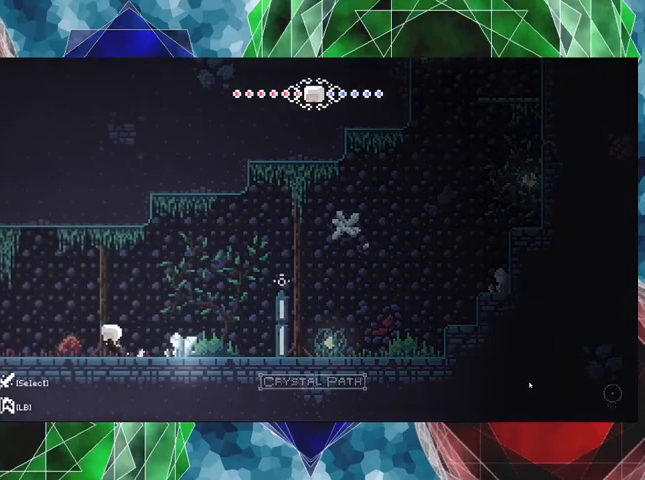
Gameplay with a controller (Nintendo layout); each line is a JSON object with the inputs held at the frame after it. "events" lists button and stick changes between this image and that frame as [ms after this image, input, new state], when the widget could be followed in between. Not read: L3 R3.
{"buttons": ["DPAD_LEFT"], "left_stick": "center", "right_stick": "center", "events": [[267, "R1", "down"], [467, "R1", "up"]]}
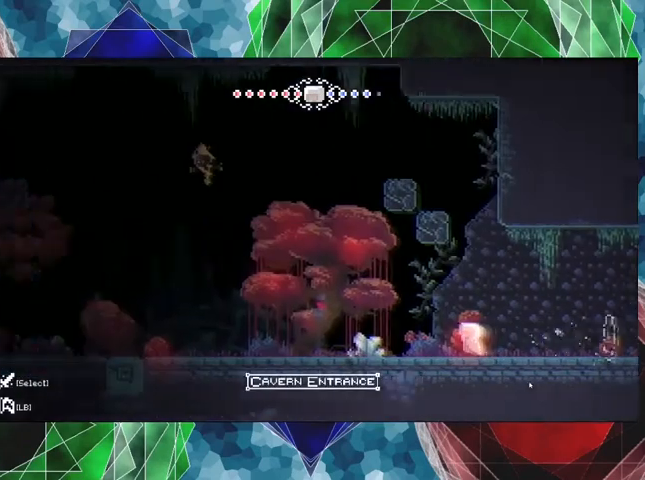
{"buttons": [], "left_stick": "center", "right_stick": "center", "events": [[133, "DPAD_LEFT", "up"]]}
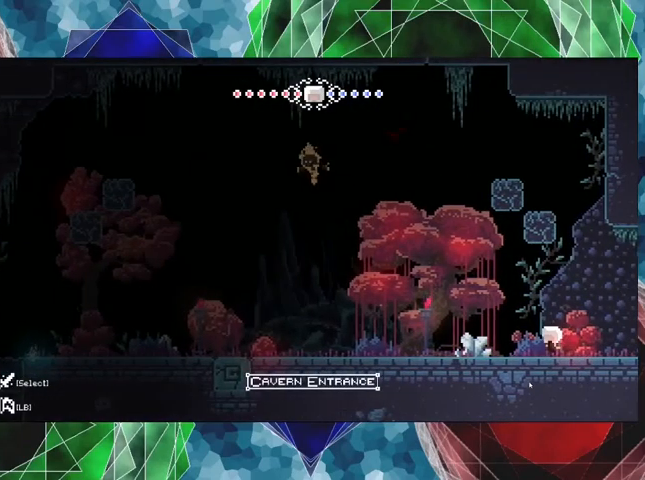
{"buttons": [], "left_stick": "center", "right_stick": "center", "events": []}
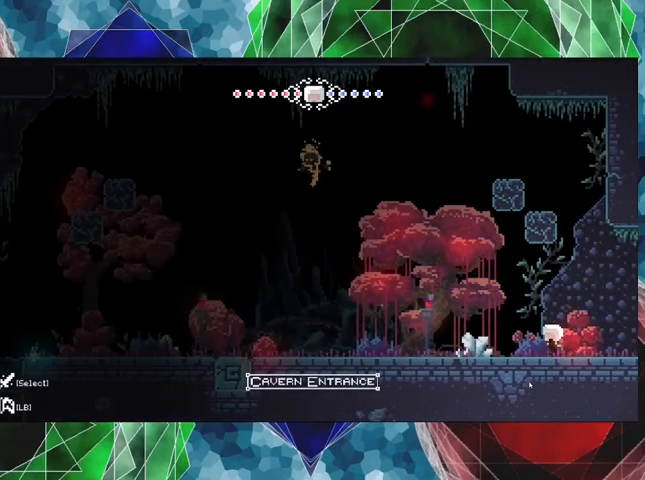
{"buttons": ["DPAD_LEFT"], "left_stick": "center", "right_stick": "center", "events": [[167, "DPAD_LEFT", "down"]]}
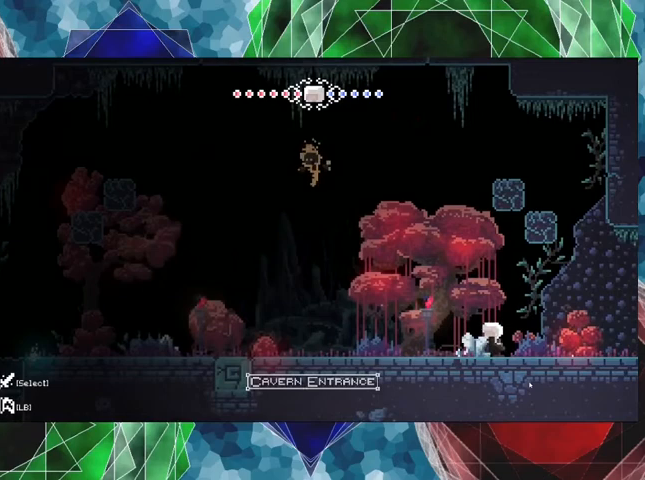
{"buttons": ["DPAD_LEFT"], "left_stick": "center", "right_stick": "center", "events": []}
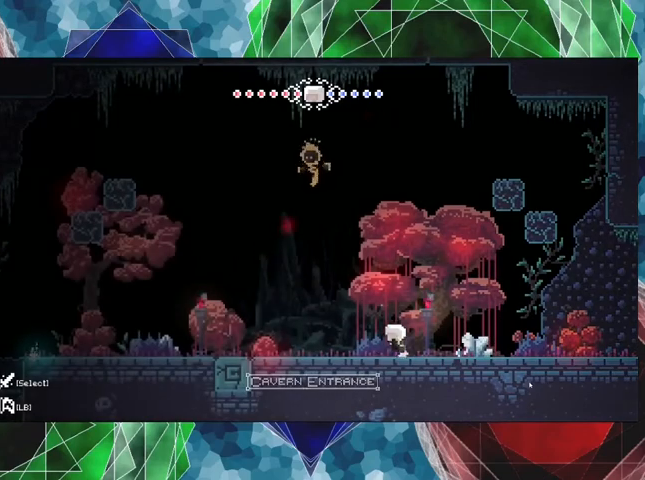
{"buttons": ["DPAD_LEFT"], "left_stick": "center", "right_stick": "center", "events": []}
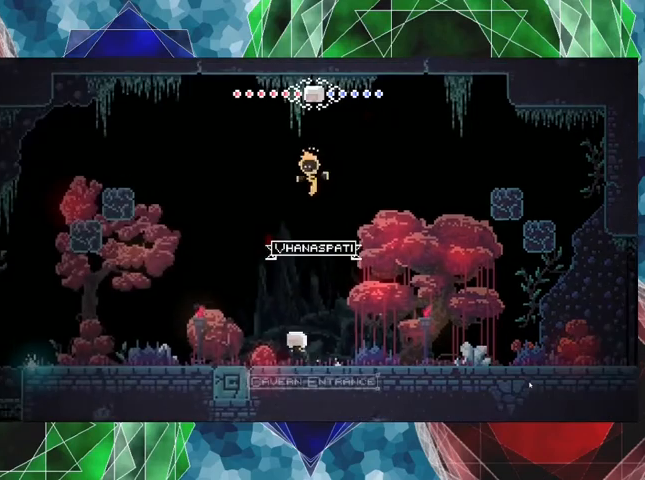
{"buttons": ["DPAD_LEFT"], "left_stick": "center", "right_stick": "center", "events": []}
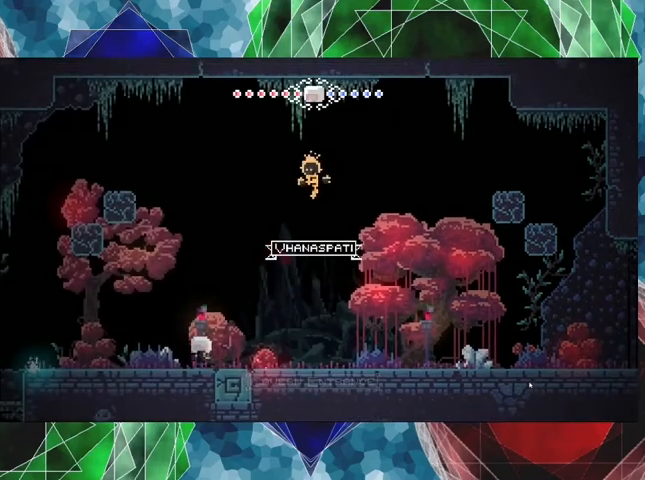
{"buttons": ["DPAD_LEFT"], "left_stick": "center", "right_stick": "center", "events": []}
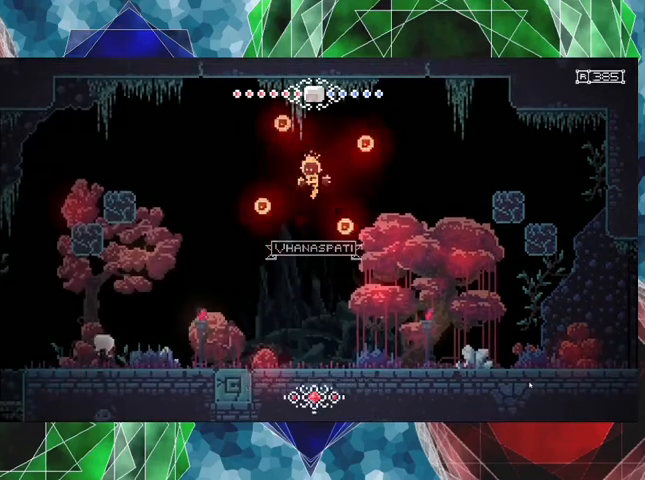
{"buttons": [], "left_stick": "center", "right_stick": "center", "events": [[167, "DPAD_LEFT", "up"], [333, "DPAD_RIGHT", "down"], [500, "DPAD_RIGHT", "up"]]}
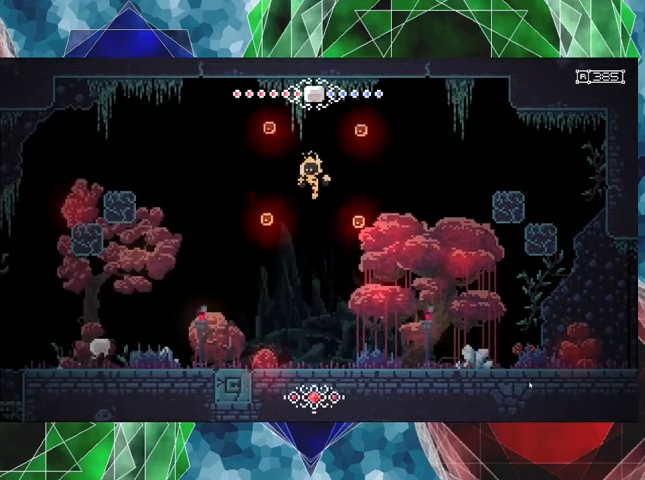
{"buttons": ["Y"], "left_stick": "center", "right_stick": "center", "events": [[167, "Y", "down"]]}
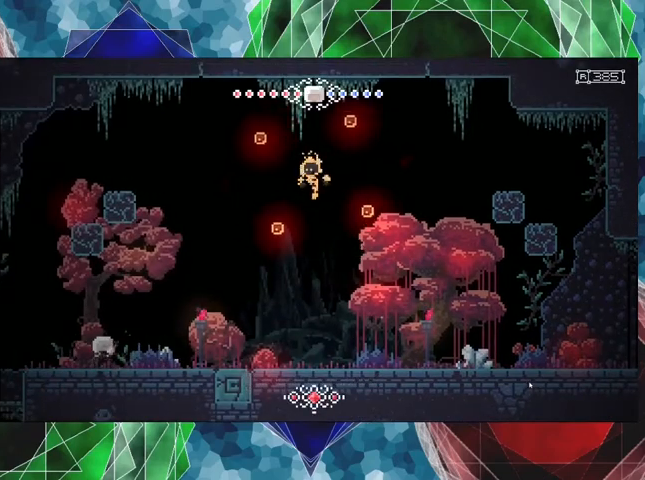
{"buttons": ["Y", "DPAD_RIGHT"], "left_stick": "center", "right_stick": "center", "events": [[367, "DPAD_RIGHT", "down"]]}
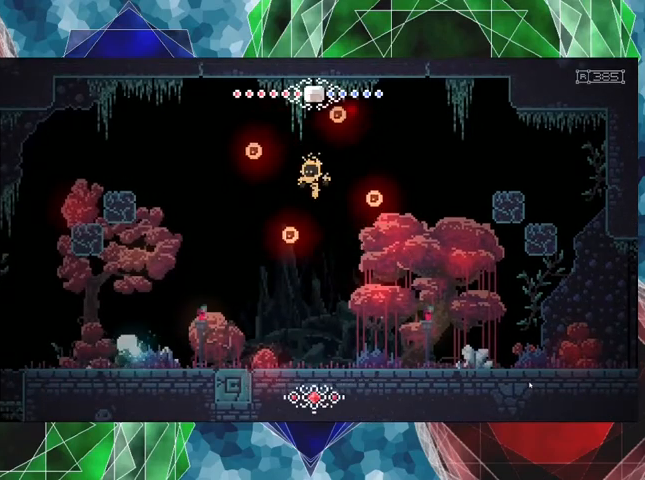
{"buttons": ["Y"], "left_stick": "center", "right_stick": "center", "events": [[33, "DPAD_RIGHT", "up"], [333, "DPAD_LEFT", "down"], [500, "DPAD_LEFT", "up"]]}
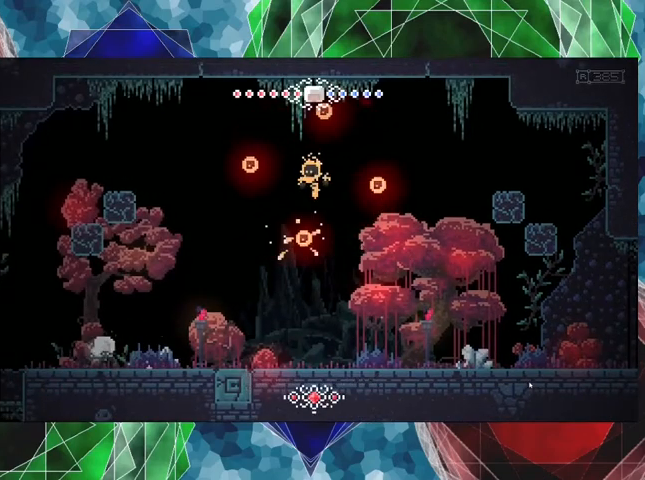
{"buttons": ["Y", "R1", "DPAD_RIGHT"], "left_stick": "center", "right_stick": "center", "events": [[133, "DPAD_RIGHT", "down"], [400, "R1", "down"]]}
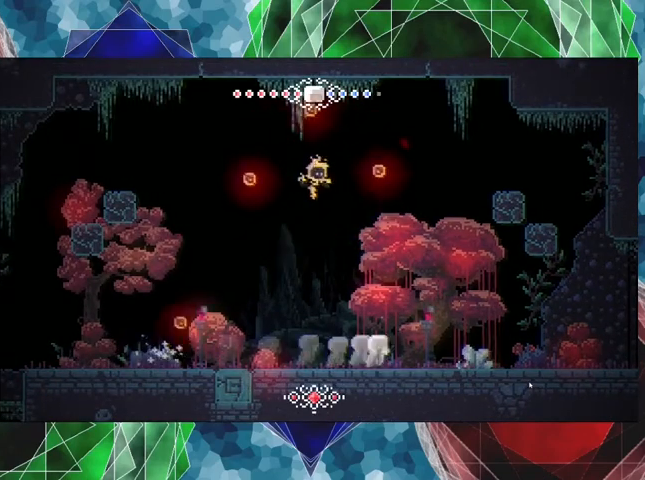
{"buttons": ["Y", "DPAD_RIGHT"], "left_stick": "center", "right_stick": "center", "events": [[100, "R1", "up"]]}
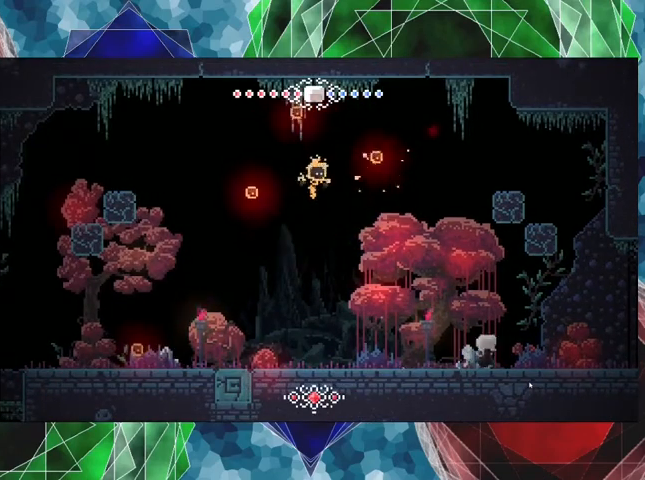
{"buttons": ["Y", "DPAD_RIGHT"], "left_stick": "center", "right_stick": "center", "events": []}
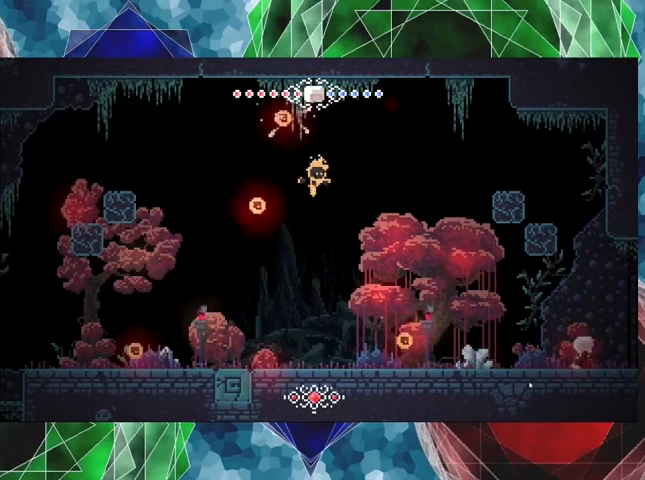
{"buttons": ["Y"], "left_stick": "center", "right_stick": "center", "events": [[267, "DPAD_RIGHT", "up"]]}
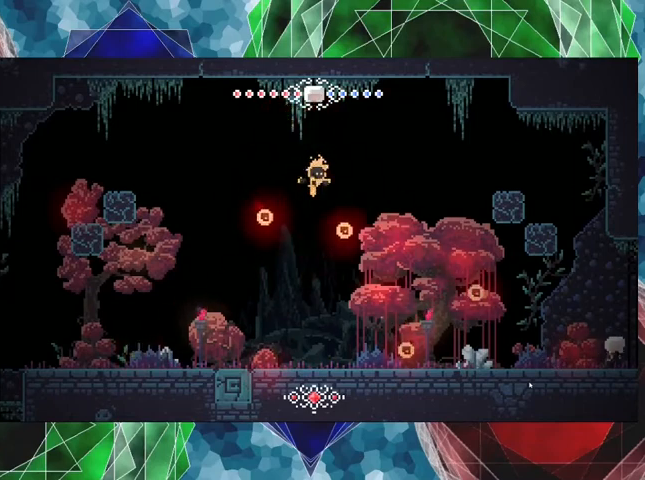
{"buttons": ["Y"], "left_stick": "center", "right_stick": "center", "events": []}
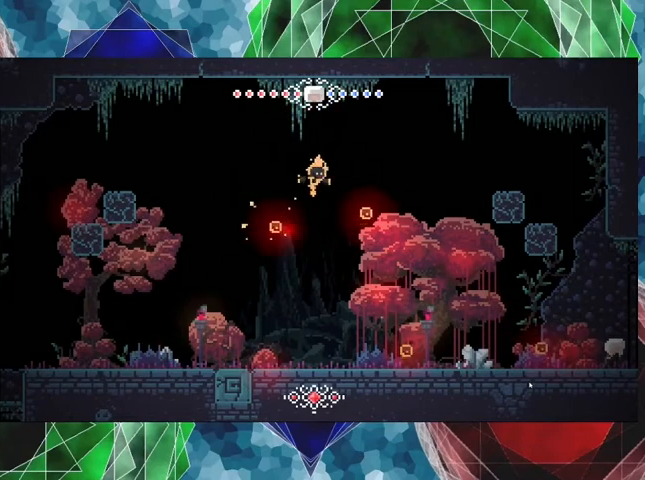
{"buttons": ["B", "Y"], "left_stick": "center", "right_stick": "center", "events": [[300, "B", "down"]]}
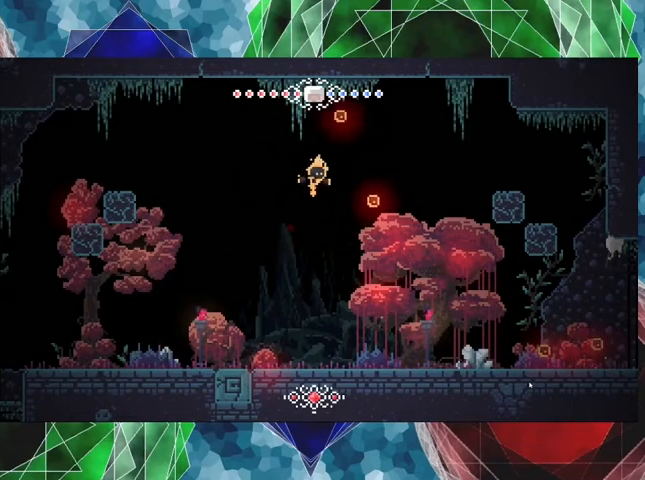
{"buttons": ["Y", "DPAD_LEFT"], "left_stick": "center", "right_stick": "center", "events": [[233, "B", "up"], [267, "DPAD_LEFT", "down"], [267, "DPAD_UP", "down"], [267, "R1", "down"], [300, "DPAD_UP", "up"], [433, "R1", "up"]]}
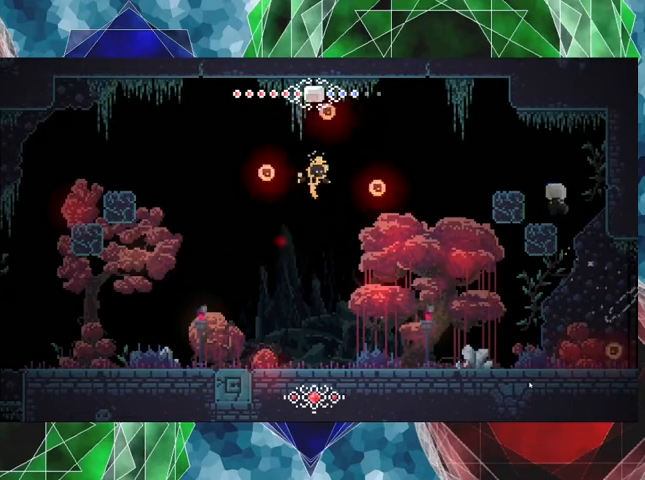
{"buttons": ["Y", "DPAD_LEFT"], "left_stick": "center", "right_stick": "center", "events": []}
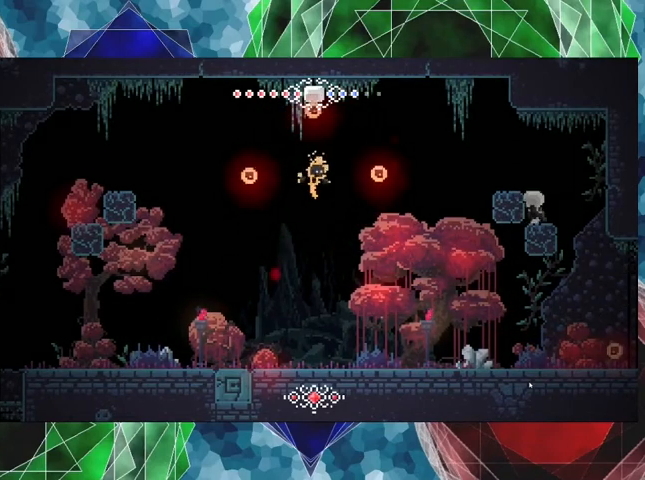
{"buttons": ["Y", "DPAD_LEFT"], "left_stick": "center", "right_stick": "center", "events": [[67, "DPAD_LEFT", "up"], [267, "B", "down"], [467, "B", "up"], [500, "DPAD_LEFT", "down"]]}
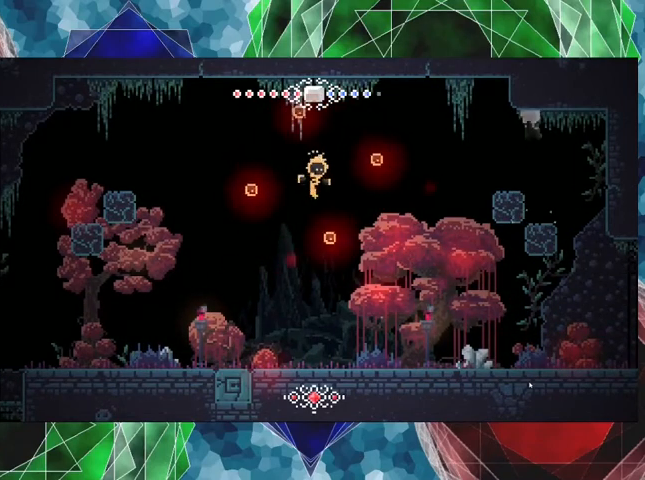
{"buttons": [], "left_stick": "center", "right_stick": "center", "events": [[133, "DPAD_LEFT", "up"], [500, "Y", "up"]]}
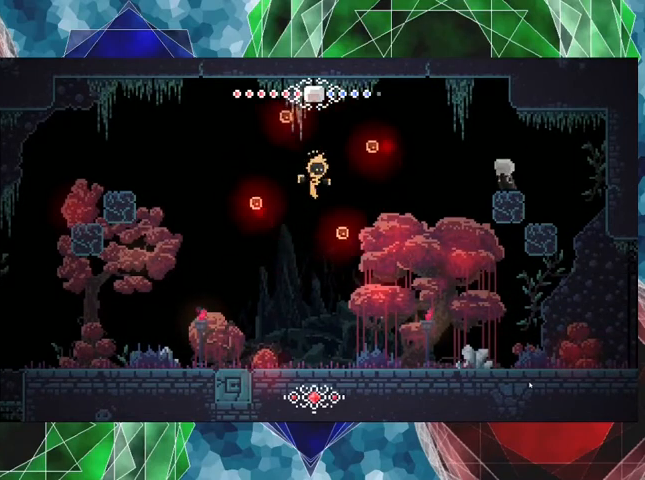
{"buttons": [], "left_stick": "center", "right_stick": "center", "events": [[67, "Y", "down"], [233, "Y", "up"], [333, "Y", "down"], [400, "Y", "up"]]}
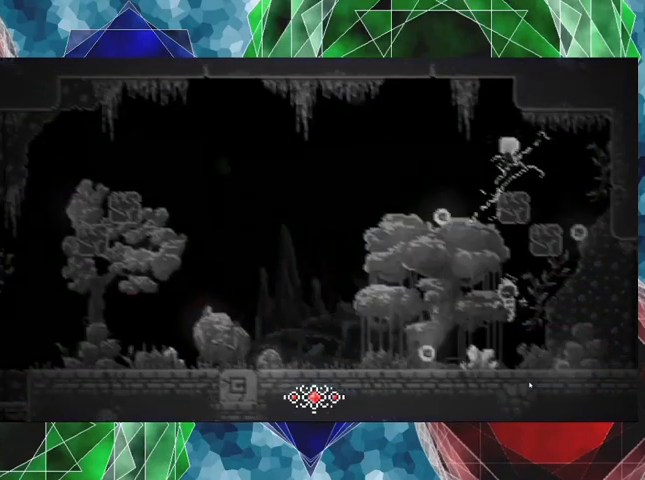
{"buttons": ["B", "DPAD_LEFT"], "left_stick": "center", "right_stick": "center", "events": [[300, "DPAD_LEFT", "down"], [400, "B", "down"]]}
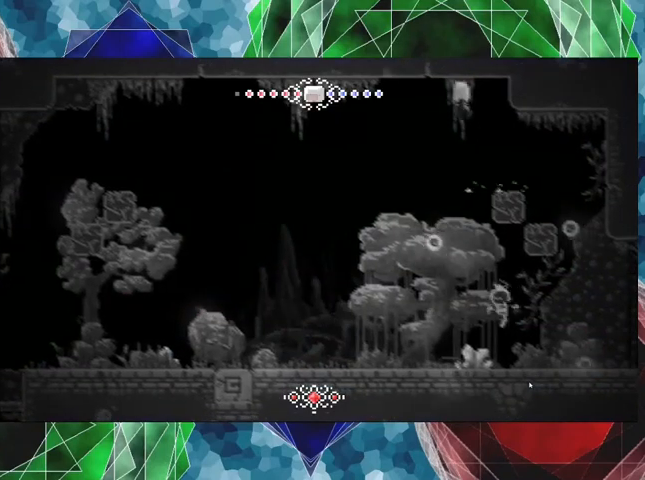
{"buttons": ["DPAD_LEFT"], "left_stick": "center", "right_stick": "center", "events": [[133, "B", "up"]]}
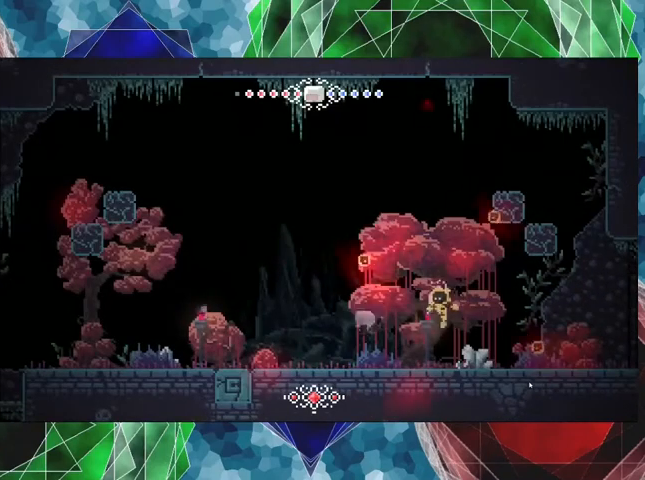
{"buttons": ["DPAD_RIGHT"], "left_stick": "center", "right_stick": "center", "events": [[433, "DPAD_LEFT", "up"], [500, "DPAD_RIGHT", "down"]]}
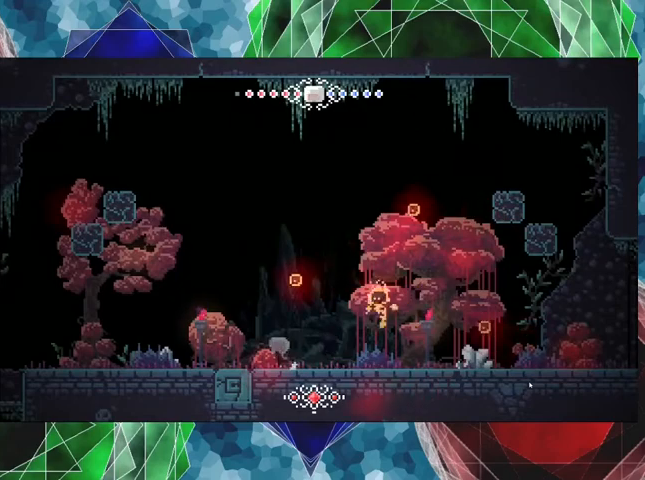
{"buttons": ["DPAD_RIGHT"], "left_stick": "center", "right_stick": "center", "events": [[67, "R1", "down"], [267, "R1", "up"]]}
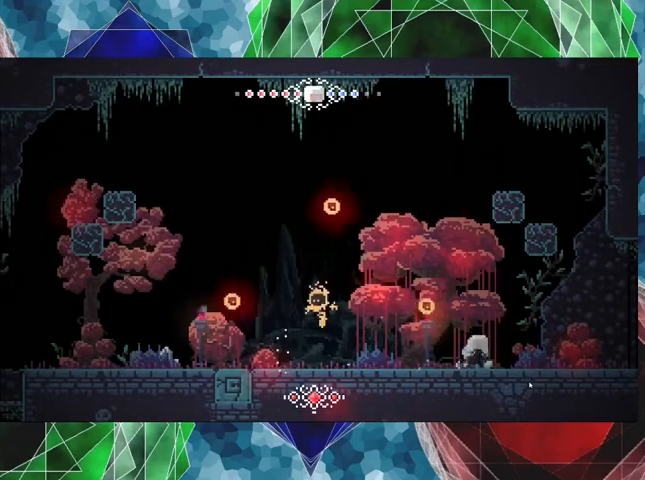
{"buttons": ["Y"], "left_stick": "center", "right_stick": "center", "events": [[233, "DPAD_LEFT", "down"], [233, "DPAD_RIGHT", "up"], [267, "B", "down"], [333, "DPAD_LEFT", "up"], [333, "Y", "down"], [367, "B", "up"], [400, "Y", "up"], [467, "Y", "down"]]}
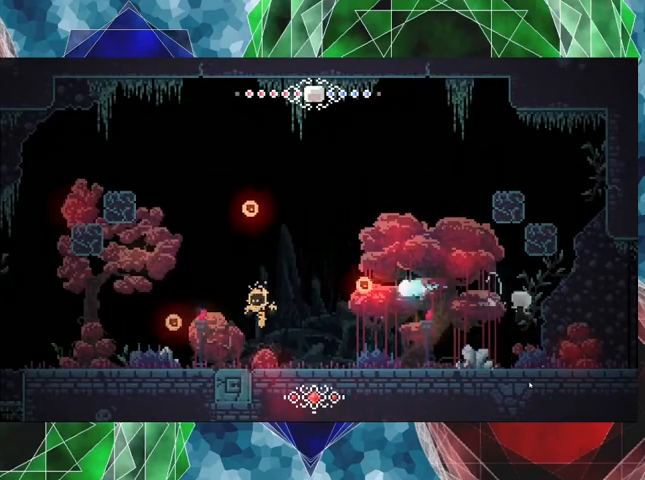
{"buttons": ["Y"], "left_stick": "center", "right_stick": "center", "events": [[33, "Y", "up"], [133, "Y", "down"], [200, "Y", "up"], [233, "Y", "down"], [267, "Y", "up"], [300, "B", "down"], [333, "Y", "down"], [367, "B", "up"], [400, "Y", "up"], [467, "Y", "down"]]}
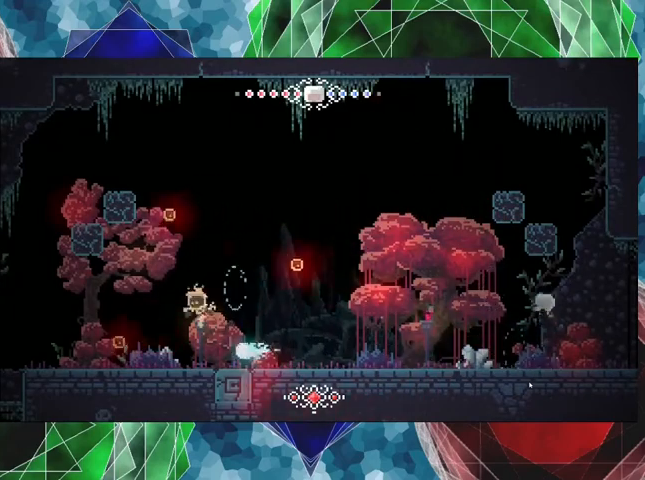
{"buttons": ["Y"], "left_stick": "center", "right_stick": "center", "events": [[33, "Y", "up"], [133, "Y", "down"], [200, "Y", "up"], [300, "B", "down"], [367, "Y", "down"], [400, "B", "up"], [433, "Y", "up"], [500, "Y", "down"]]}
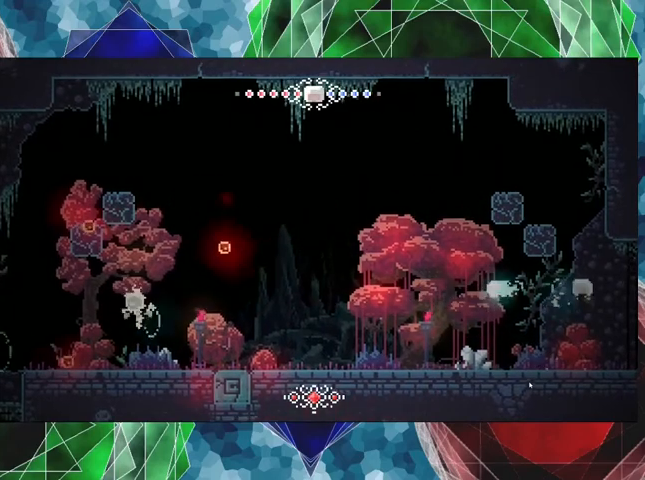
{"buttons": ["B", "Y"], "left_stick": "center", "right_stick": "center", "events": [[100, "Y", "up"], [167, "Y", "down"], [233, "Y", "up"], [333, "Y", "down"], [400, "B", "down"], [433, "Y", "up"], [500, "Y", "down"]]}